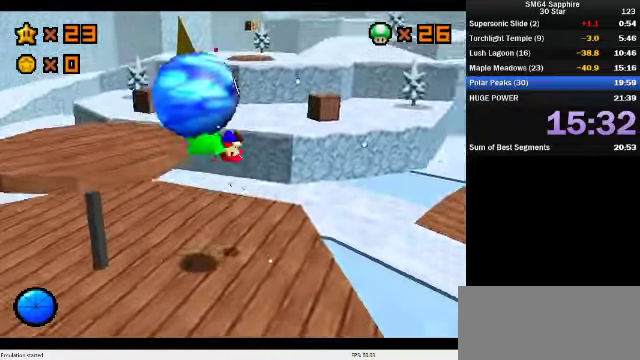
Gameplay with a controller (Nintendo layout); each line is a JSON object with the inputs held at the frame after it. "events" lists button and stick changes between this image and that frame as [ms after this image, input, new state], when the widget could be followed in between. Not read: L3 R3.
{"buttons": [], "left_stick": "down-left", "events": [[67, "A", "up"], [67, "Z", "up"], [200, "left_stick", "down"], [233, "C_DOWN", "down"], [267, "C_RIGHT", "down"], [400, "C_DOWN", "up"], [400, "C_RIGHT", "up"], [400, "left_stick", "down-left"]]}
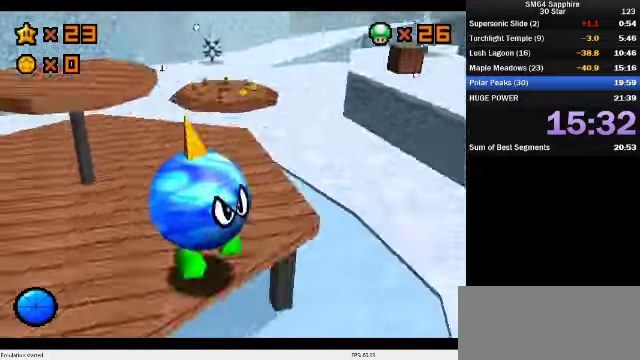
{"buttons": [], "left_stick": "left", "events": [[33, "C_DOWN", "down"], [33, "C_RIGHT", "down"], [167, "C_DOWN", "up"], [167, "C_RIGHT", "up"], [167, "left_stick", "left"], [267, "left_stick", "up-left"], [367, "left_stick", "left"]]}
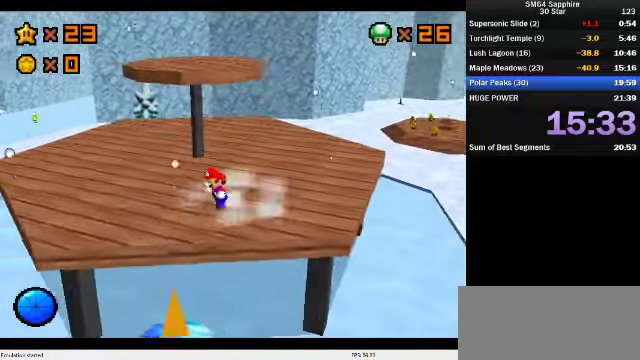
{"buttons": ["C_DOWN", "C_LEFT"], "left_stick": "up", "events": [[133, "left_stick", "down-right"], [233, "left_stick", "up"], [267, "A", "down"], [333, "A", "up"], [433, "C_DOWN", "down"], [433, "C_LEFT", "down"]]}
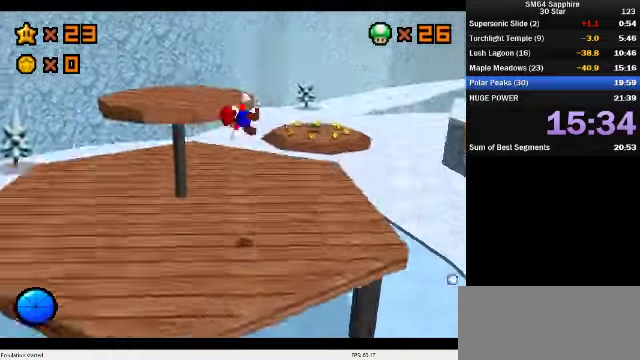
{"buttons": [], "left_stick": "down-left", "events": [[100, "C_DOWN", "up"], [100, "C_LEFT", "up"], [133, "left_stick", "up-left"], [200, "C_DOWN", "down"], [200, "C_LEFT", "down"], [233, "left_stick", "left"], [300, "C_DOWN", "up"], [300, "C_LEFT", "up"], [300, "left_stick", "down-left"]]}
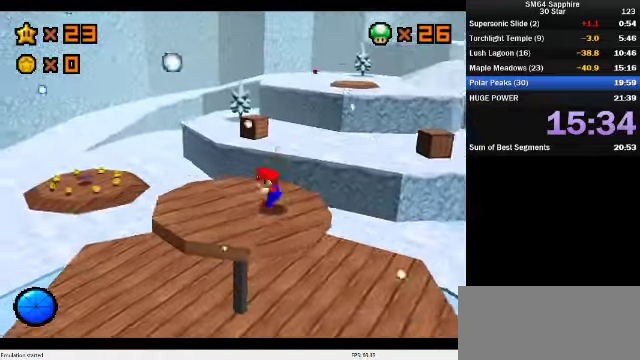
{"buttons": [], "left_stick": "center", "events": [[33, "left_stick", "left"], [167, "A", "down"], [233, "Z", "down"], [233, "left_stick", "down-left"], [300, "left_stick", "left"], [367, "A", "up"], [367, "left_stick", "center"], [400, "Z", "up"]]}
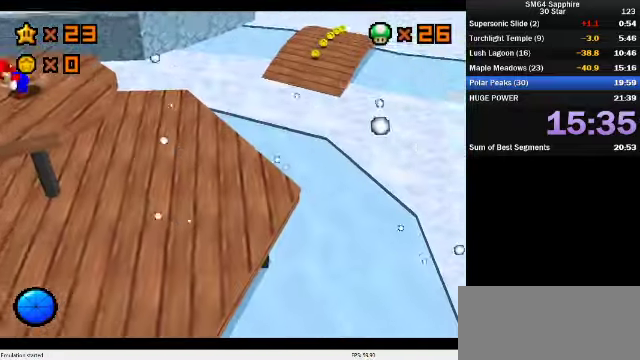
{"buttons": [], "left_stick": "center", "events": []}